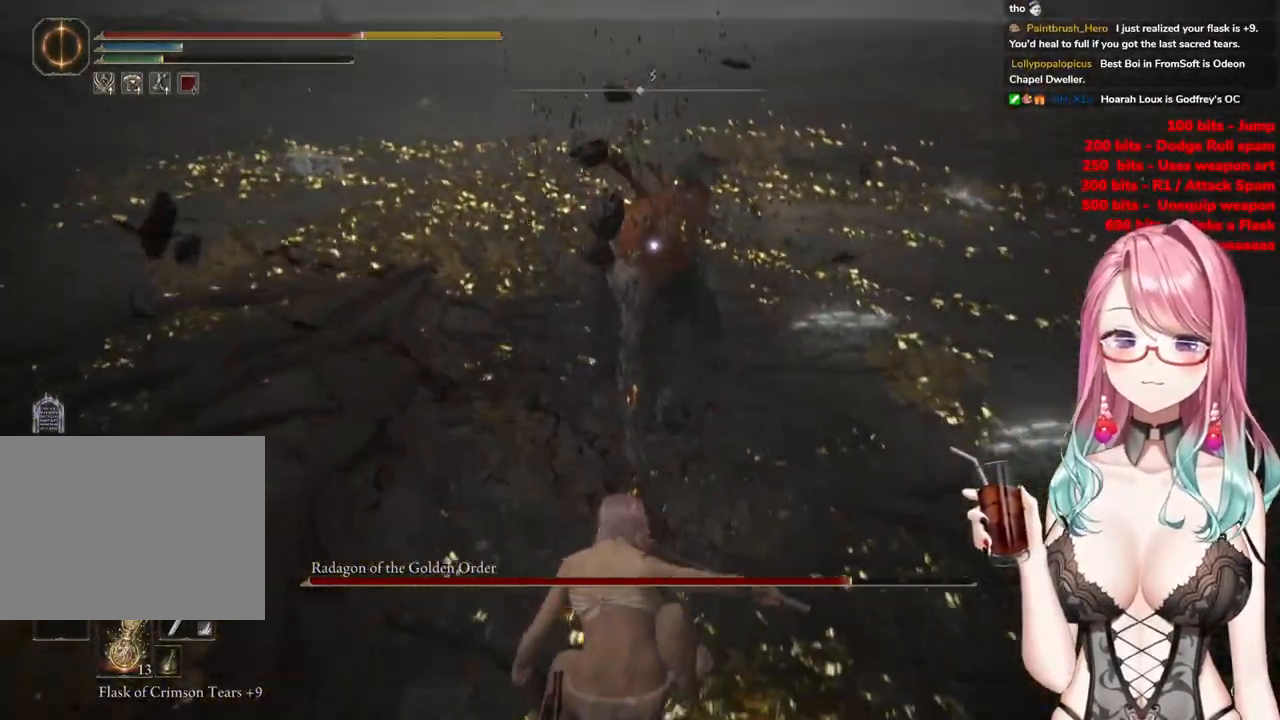
Gameplay with a controller (PlayStation layout); each line is a JSON object with the inputs held at the frame after it. "events" lists button and stick changes between this image and that frame as [ms after this image, input, new state], when the widget could be followed in between.
{"buttons": [], "left_stick": "down", "right_stick": "center", "events": [[101, "CIRCLE", "up"], [167, "CIRCLE", "down"], [284, "CIRCLE", "up"], [351, "CIRCLE", "down"], [451, "CIRCLE", "up"]]}
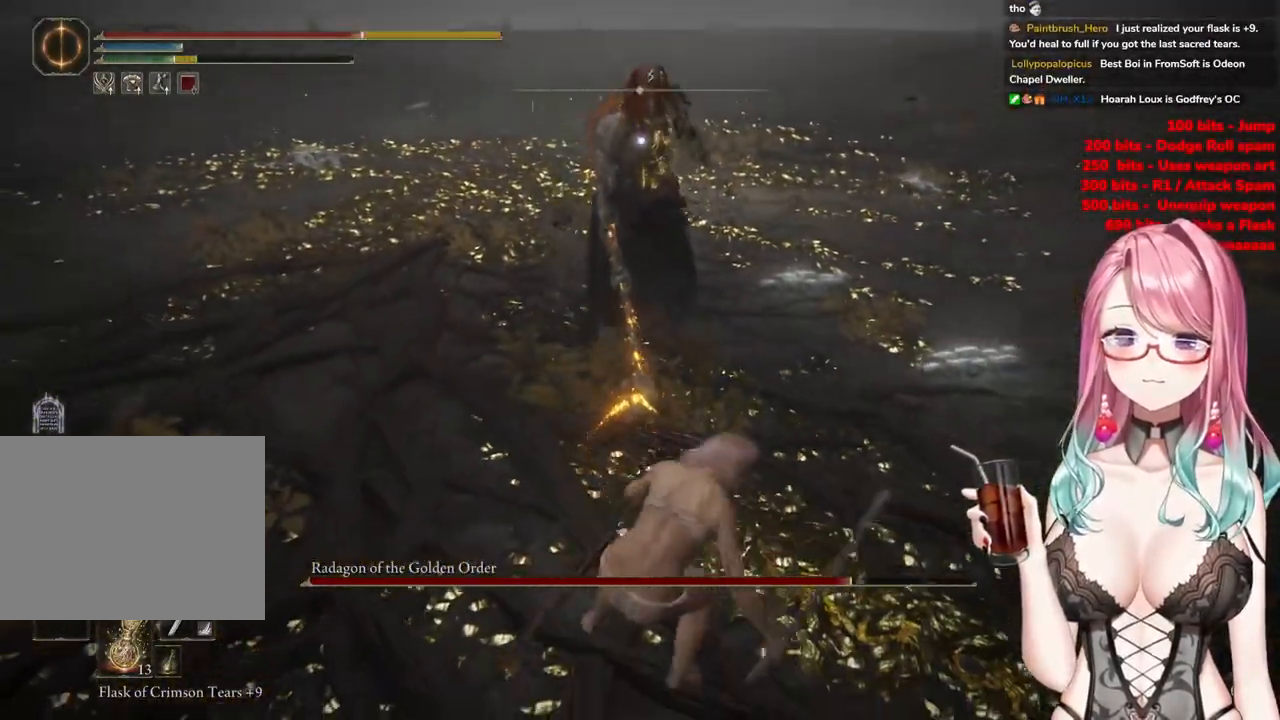
{"buttons": [], "left_stick": "down", "right_stick": "center", "events": []}
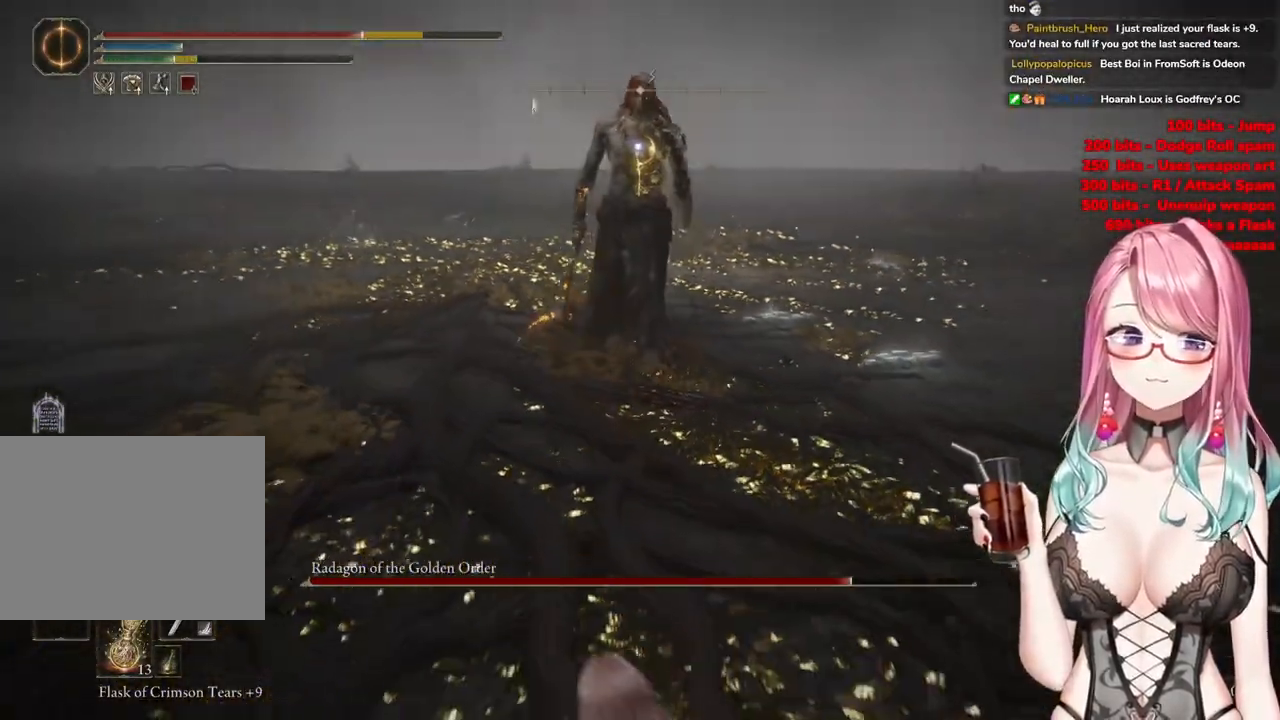
{"buttons": [], "left_stick": "left", "right_stick": "center", "events": [[151, "left_stick", "down-left"], [451, "left_stick", "left"]]}
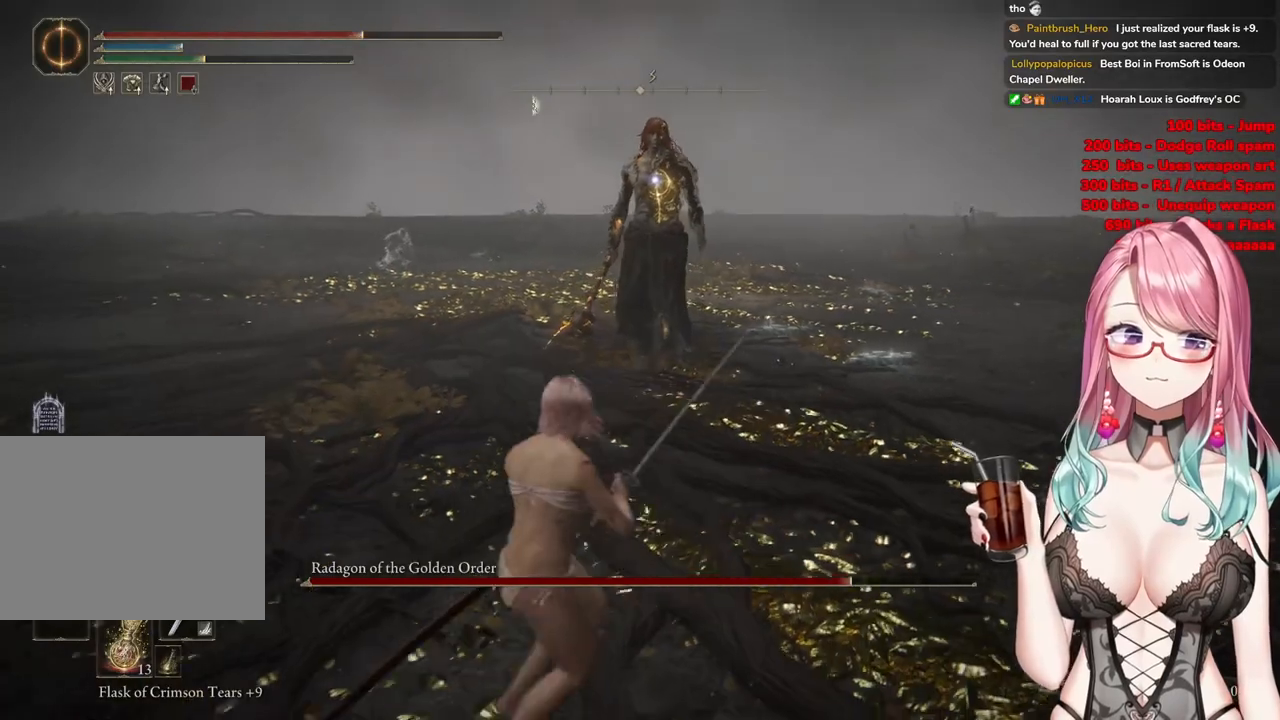
{"buttons": [], "left_stick": "up-left", "right_stick": "center", "events": [[33, "left_stick", "up-left"]]}
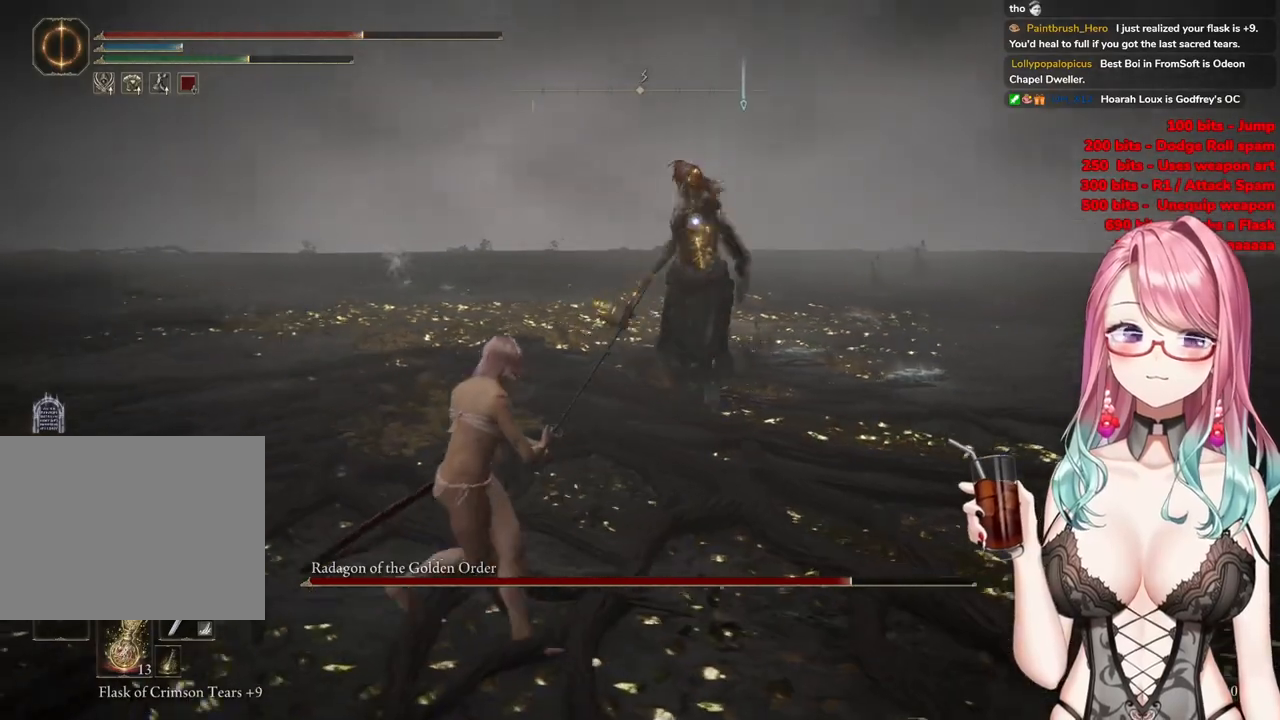
{"buttons": ["CIRCLE"], "left_stick": "up-left", "right_stick": "center", "events": [[117, "left_stick", "up-right"], [284, "left_stick", "up-left"], [418, "CIRCLE", "down"]]}
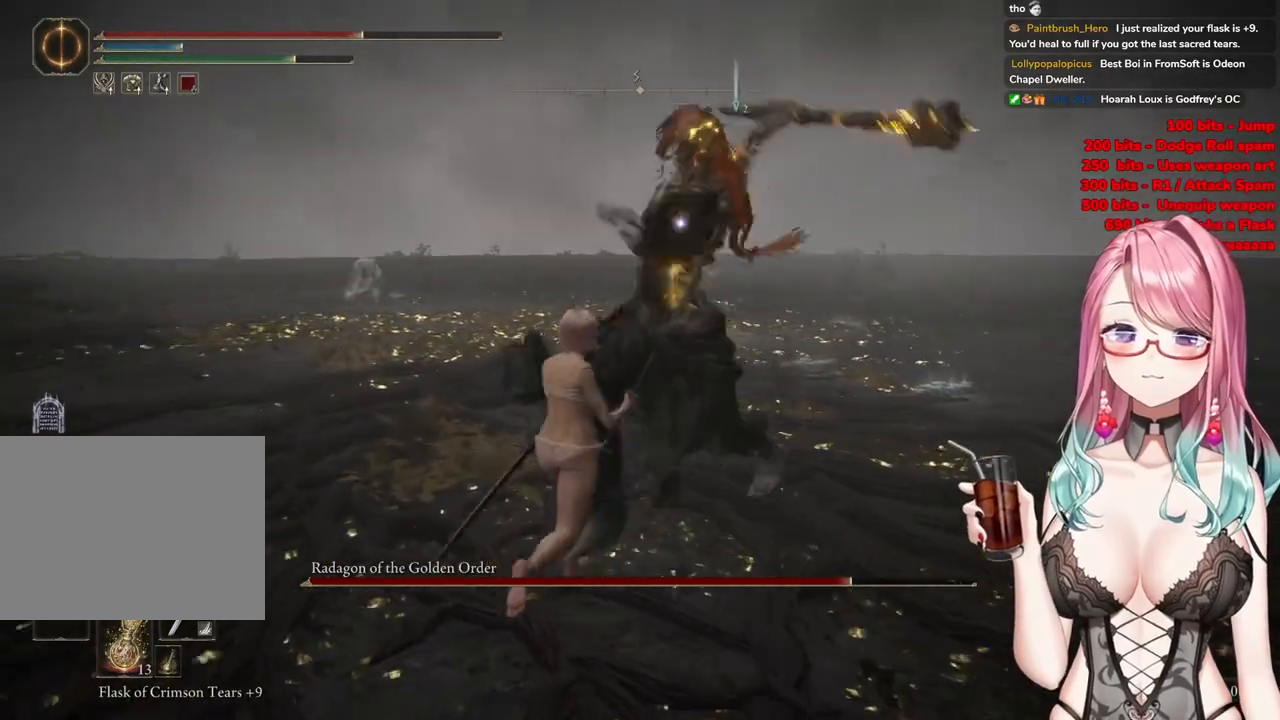
{"buttons": [], "left_stick": "up-left", "right_stick": "center", "events": [[33, "CIRCLE", "up"]]}
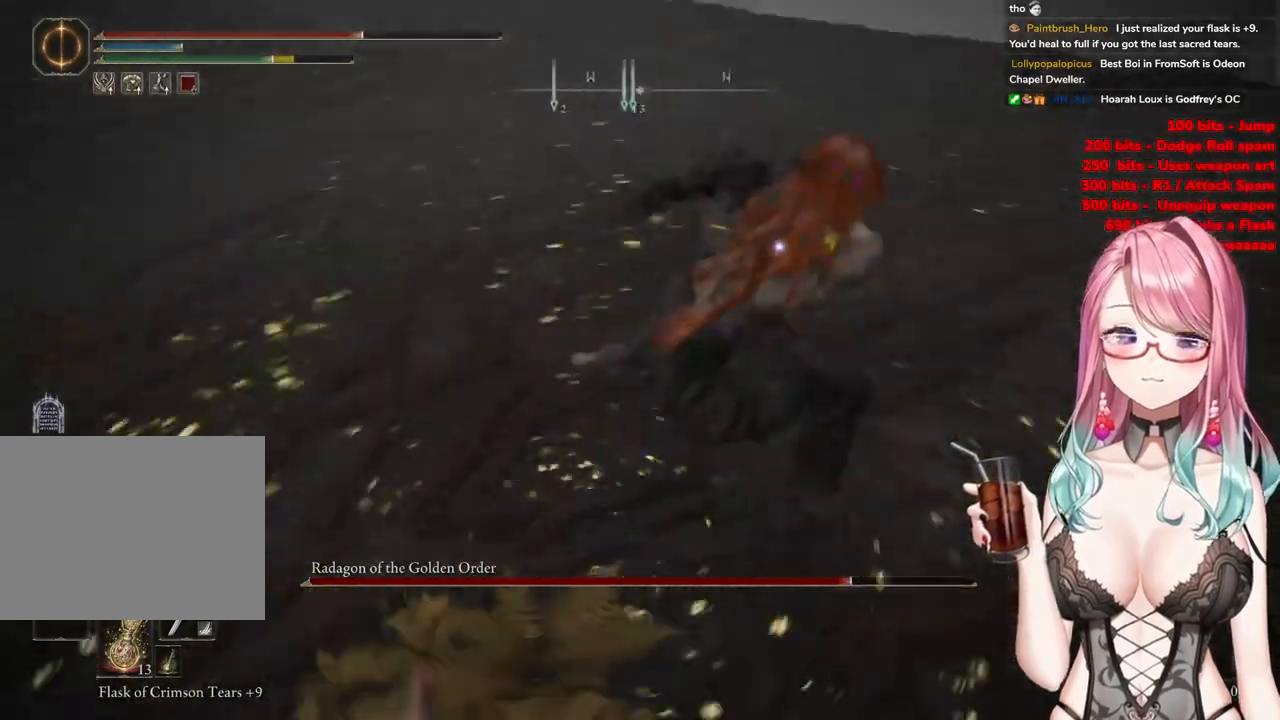
{"buttons": [], "left_stick": "up-left", "right_stick": "center", "events": [[367, "CIRCLE", "down"], [484, "CIRCLE", "up"]]}
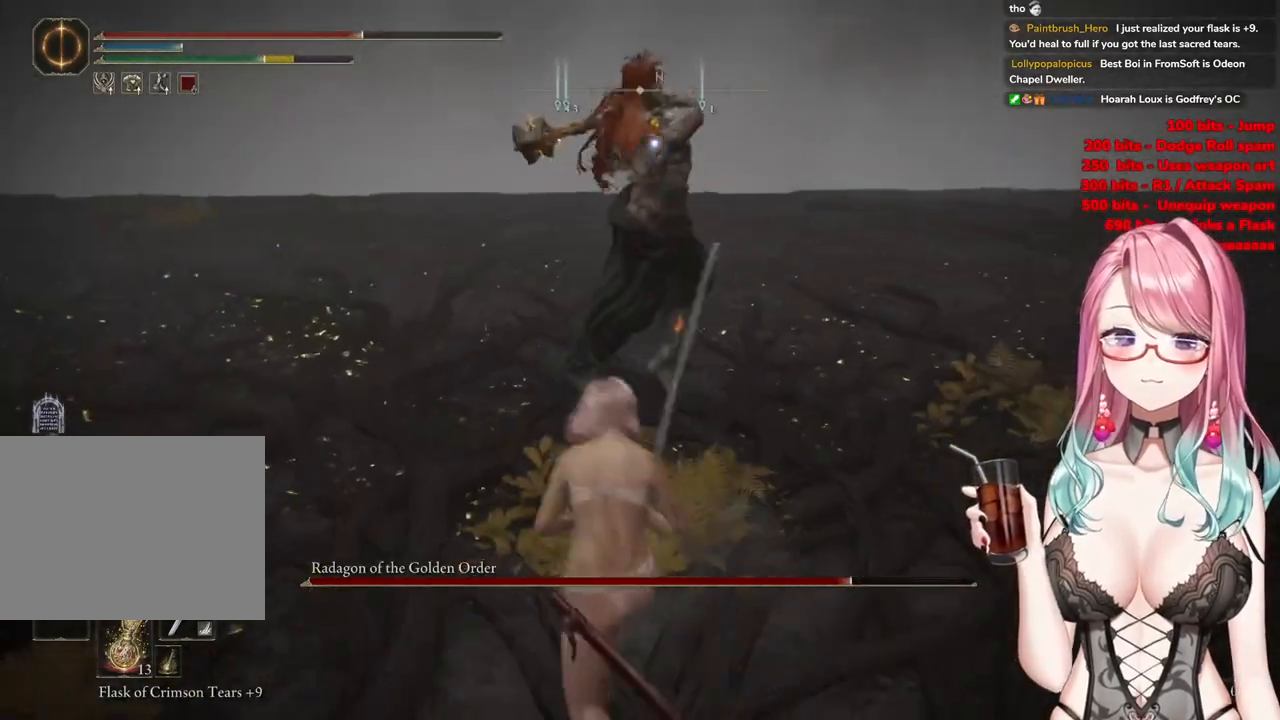
{"buttons": [], "left_stick": "up-left", "right_stick": "center", "events": []}
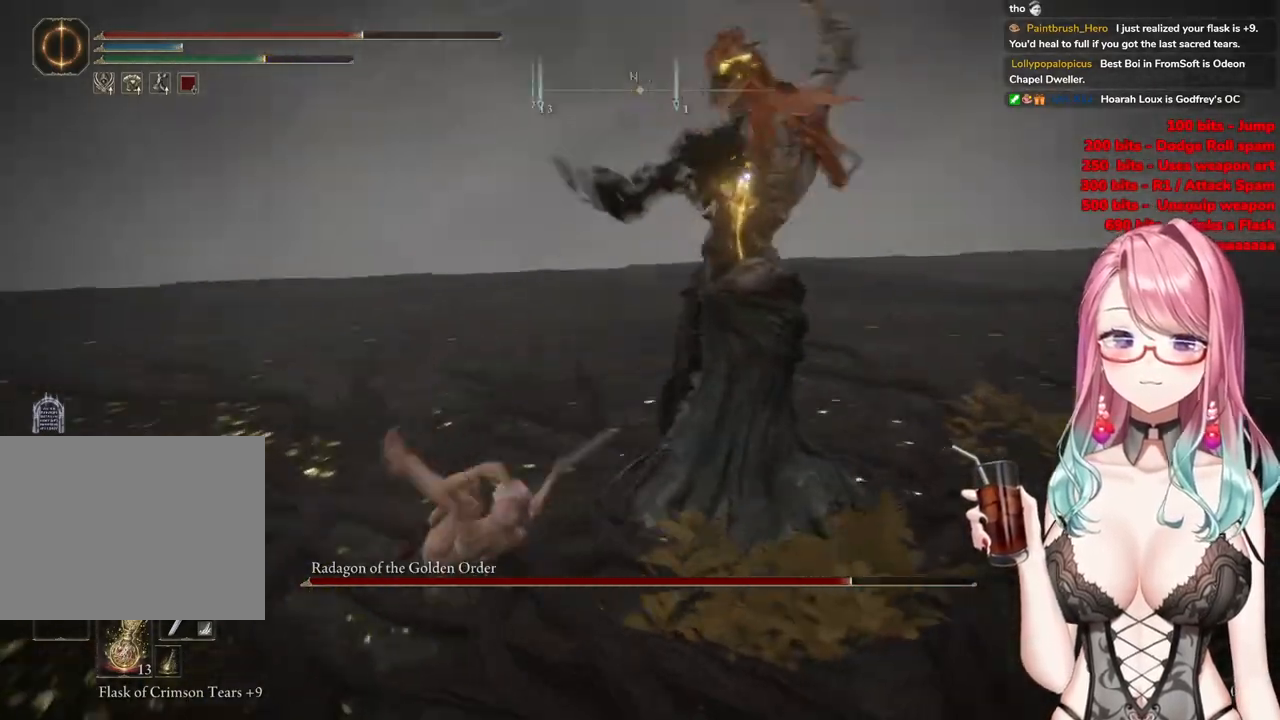
{"buttons": [], "left_stick": "up-left", "right_stick": "center", "events": [[317, "CIRCLE", "down"], [451, "CIRCLE", "up"]]}
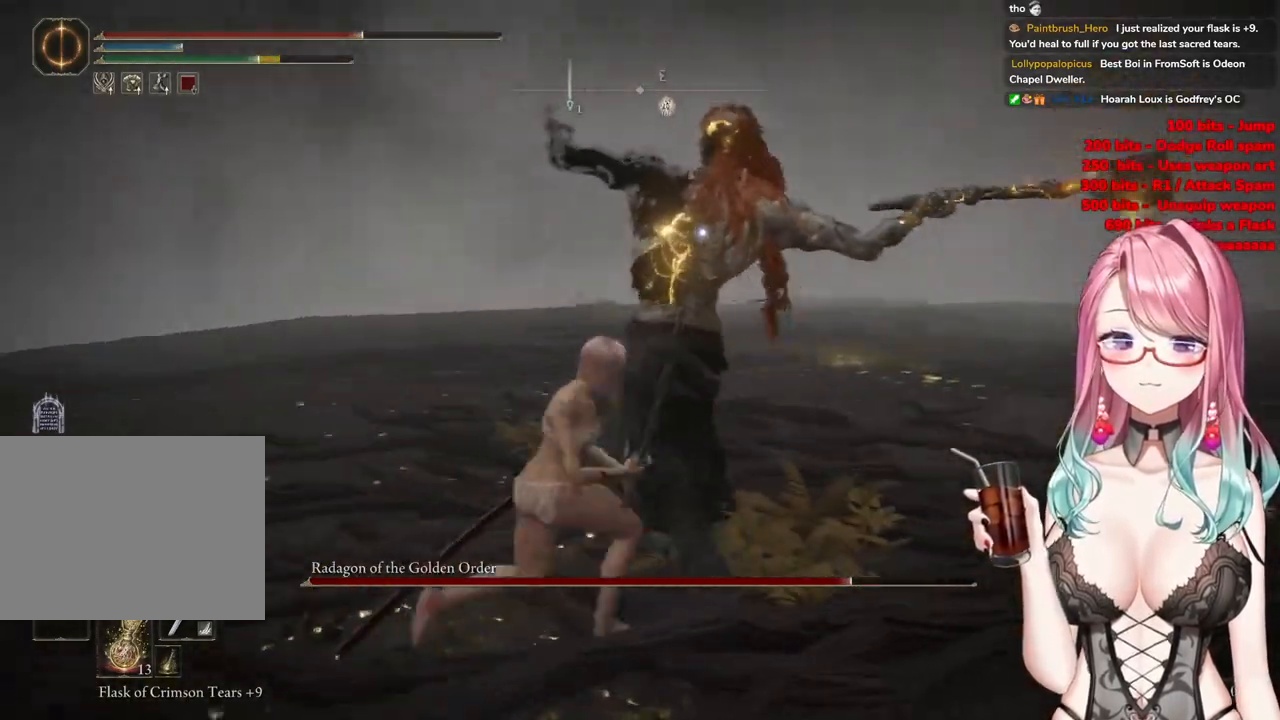
{"buttons": ["CIRCLE"], "left_stick": "up-left", "right_stick": "center", "events": [[501, "CIRCLE", "down"]]}
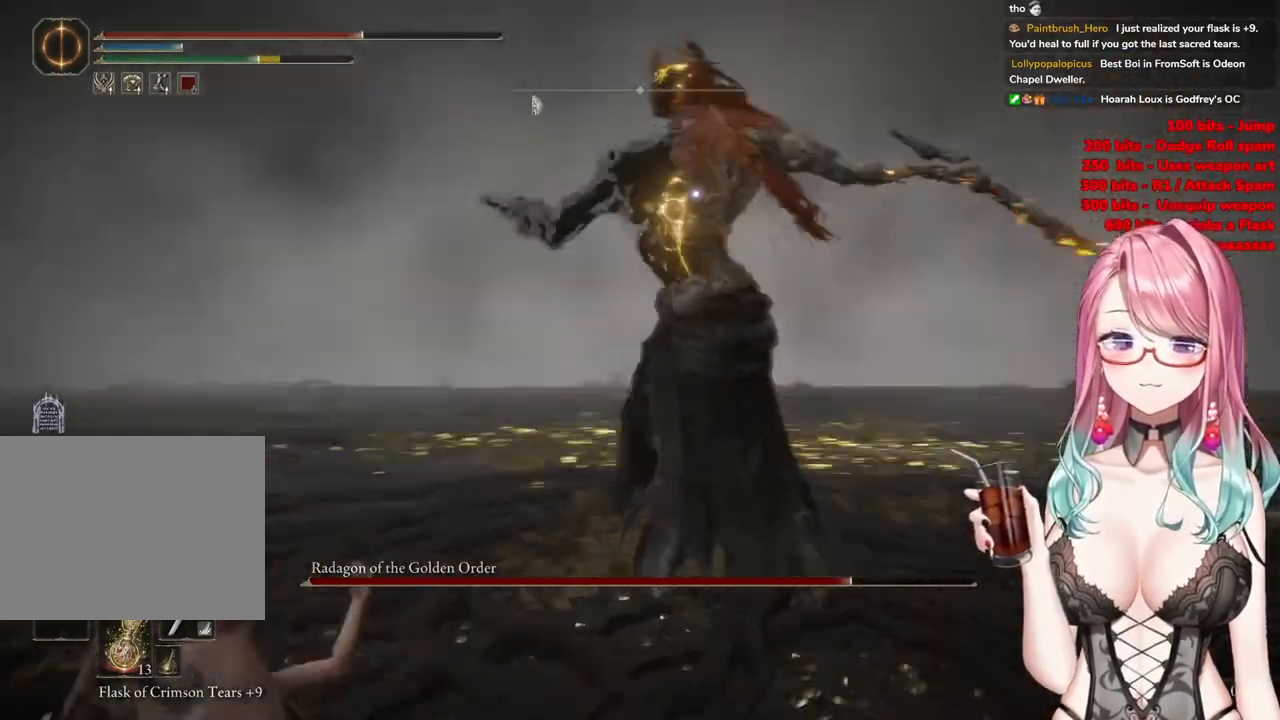
{"buttons": [], "left_stick": "up-left", "right_stick": "center", "events": [[66, "CIRCLE", "up"]]}
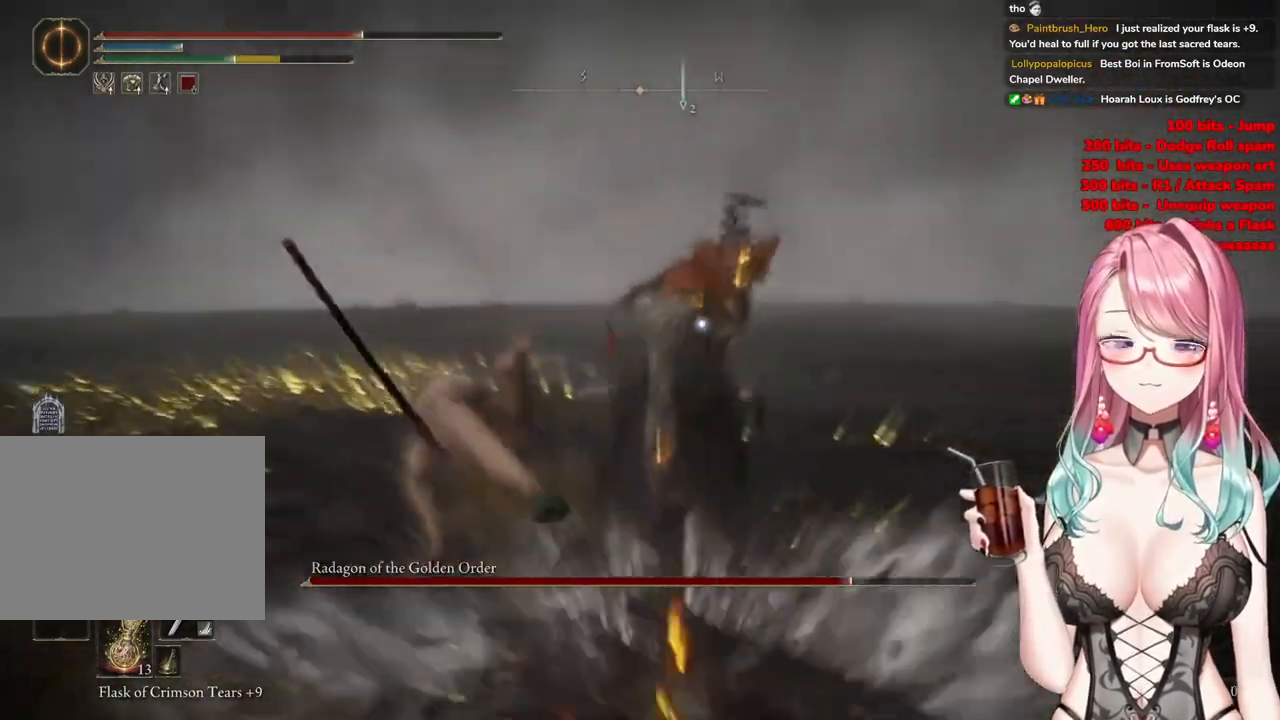
{"buttons": [], "left_stick": "up", "right_stick": "center", "events": [[234, "left_stick", "up"]]}
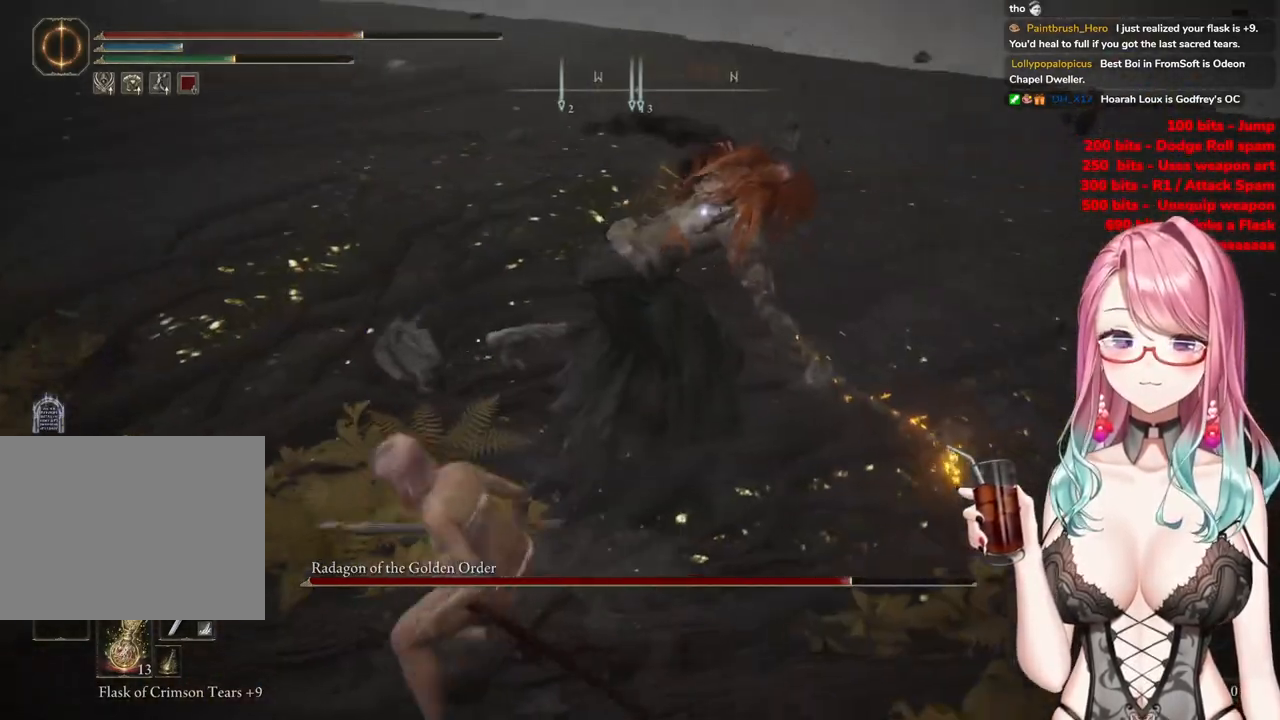
{"buttons": [], "left_stick": "center", "right_stick": "center", "events": [[367, "CROSS", "down"], [417, "left_stick", "center"], [467, "CROSS", "up"]]}
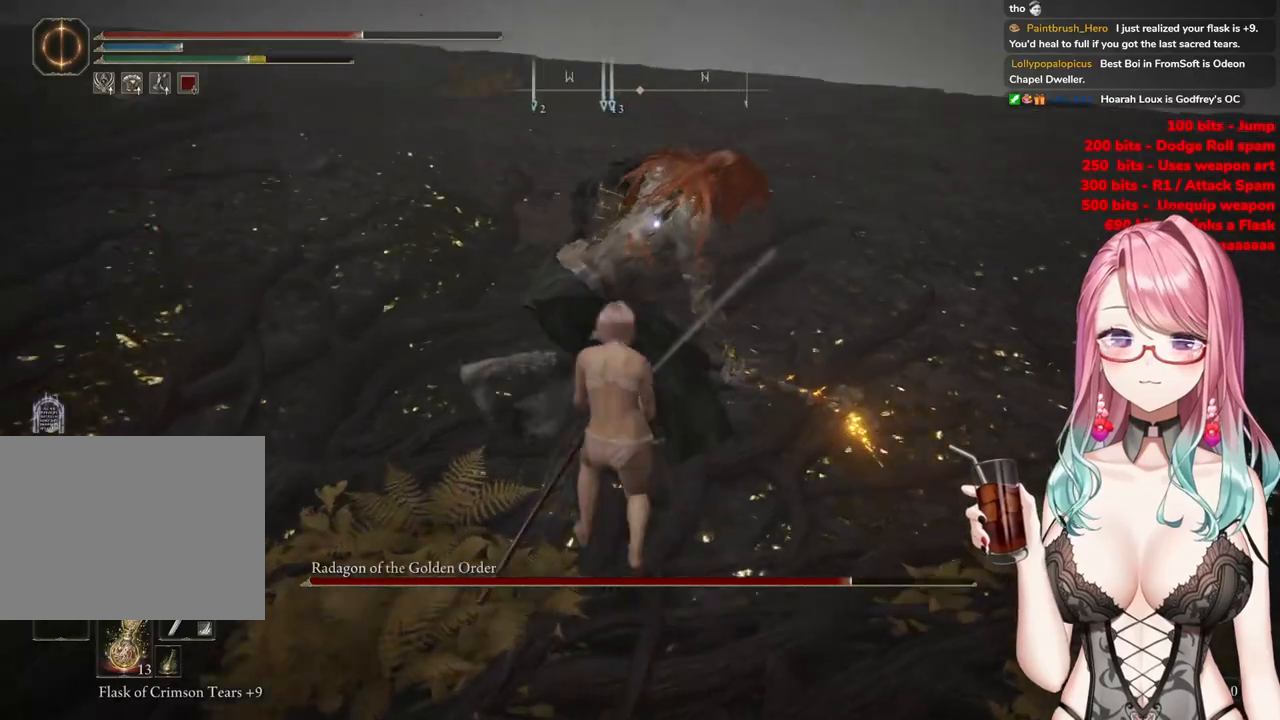
{"buttons": [], "left_stick": "left", "right_stick": "center", "events": [[34, "R2", "down"], [200, "R2", "up"], [501, "left_stick", "left"]]}
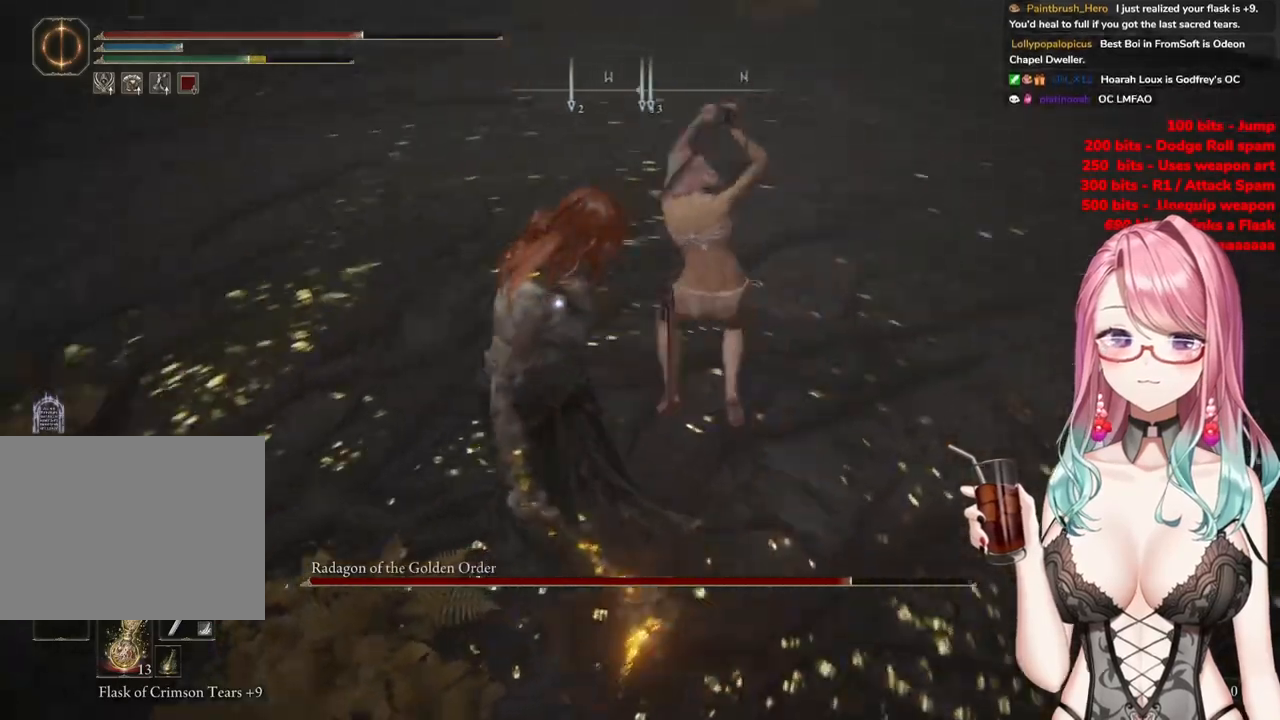
{"buttons": [], "left_stick": "up-left", "right_stick": "center", "events": [[50, "left_stick", "up-left"]]}
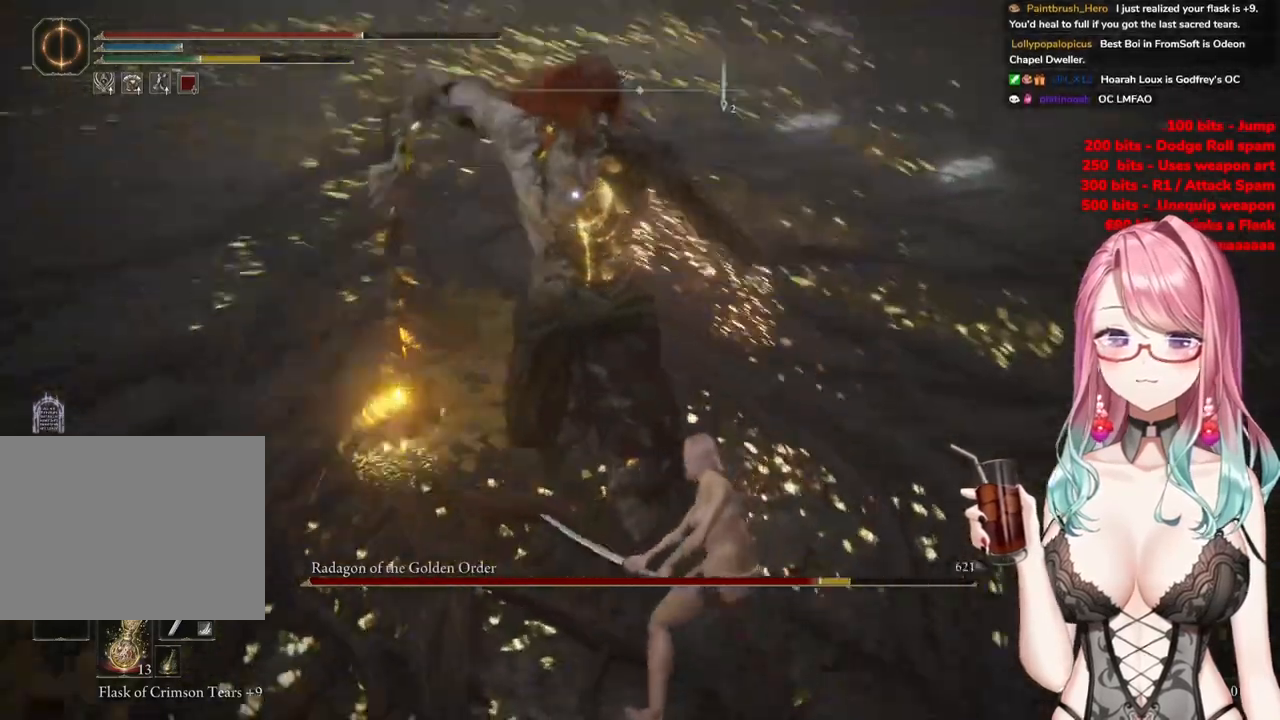
{"buttons": [], "left_stick": "up-left", "right_stick": "center", "events": []}
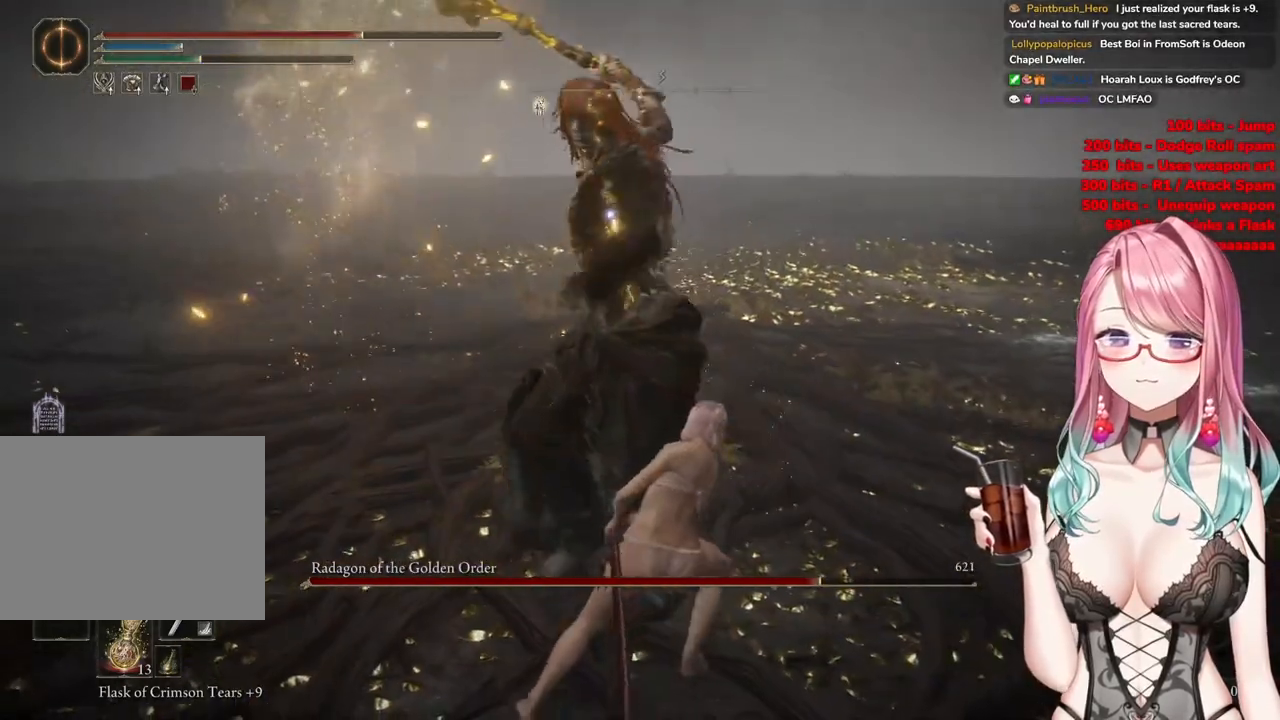
{"buttons": [], "left_stick": "up-left", "right_stick": "center", "events": []}
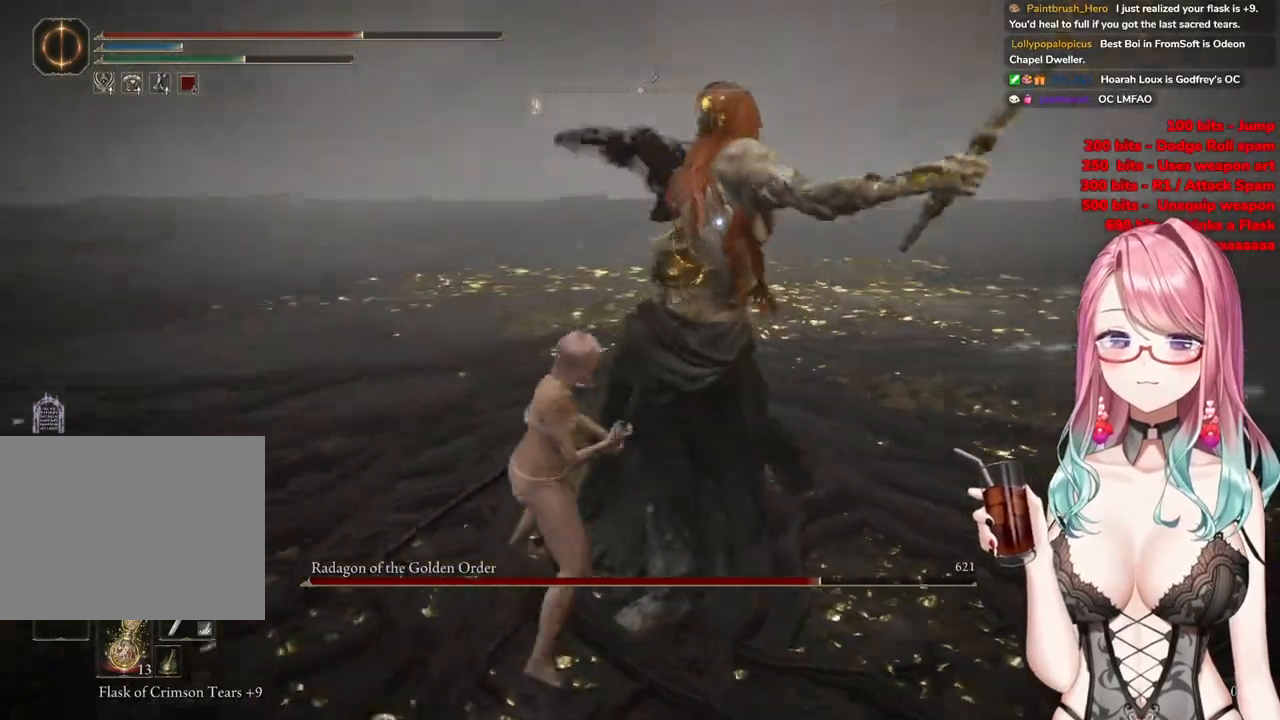
{"buttons": [], "left_stick": "up", "right_stick": "center", "events": [[334, "left_stick", "up"]]}
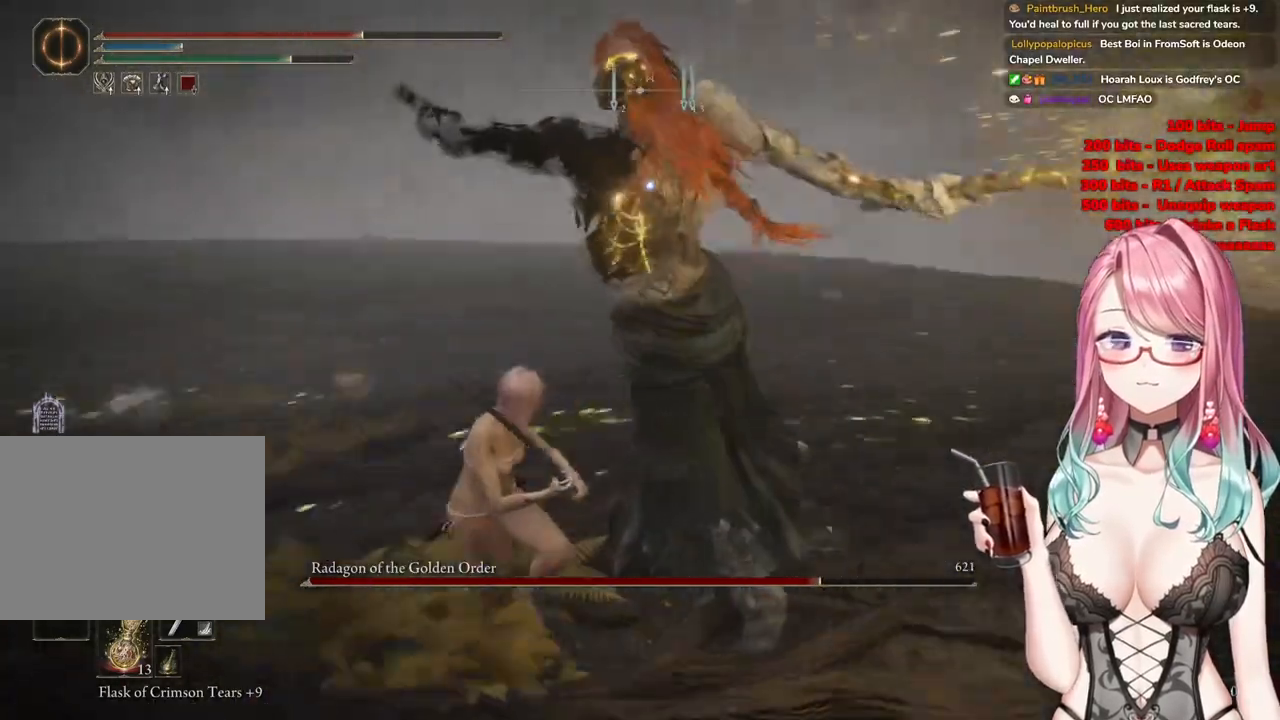
{"buttons": [], "left_stick": "up", "right_stick": "center", "events": [[100, "CIRCLE", "down"], [183, "CIRCLE", "up"]]}
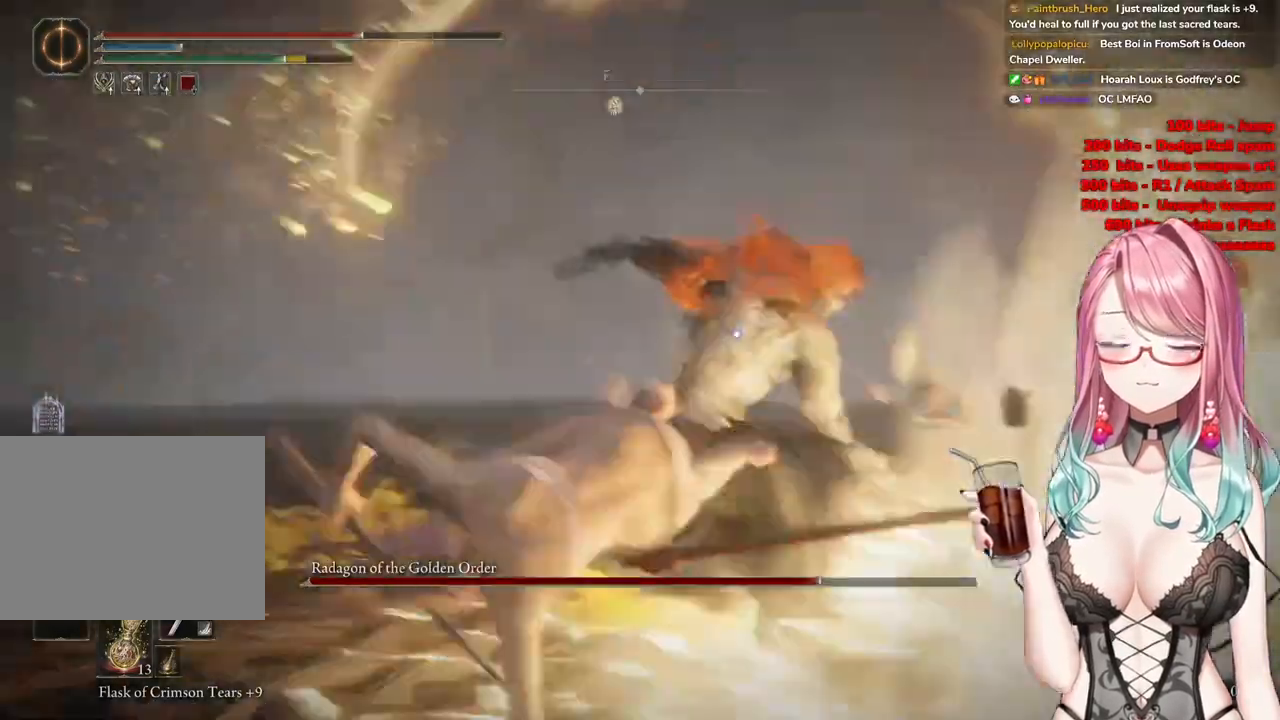
{"buttons": [], "left_stick": "up-left", "right_stick": "center", "events": [[67, "left_stick", "up-left"]]}
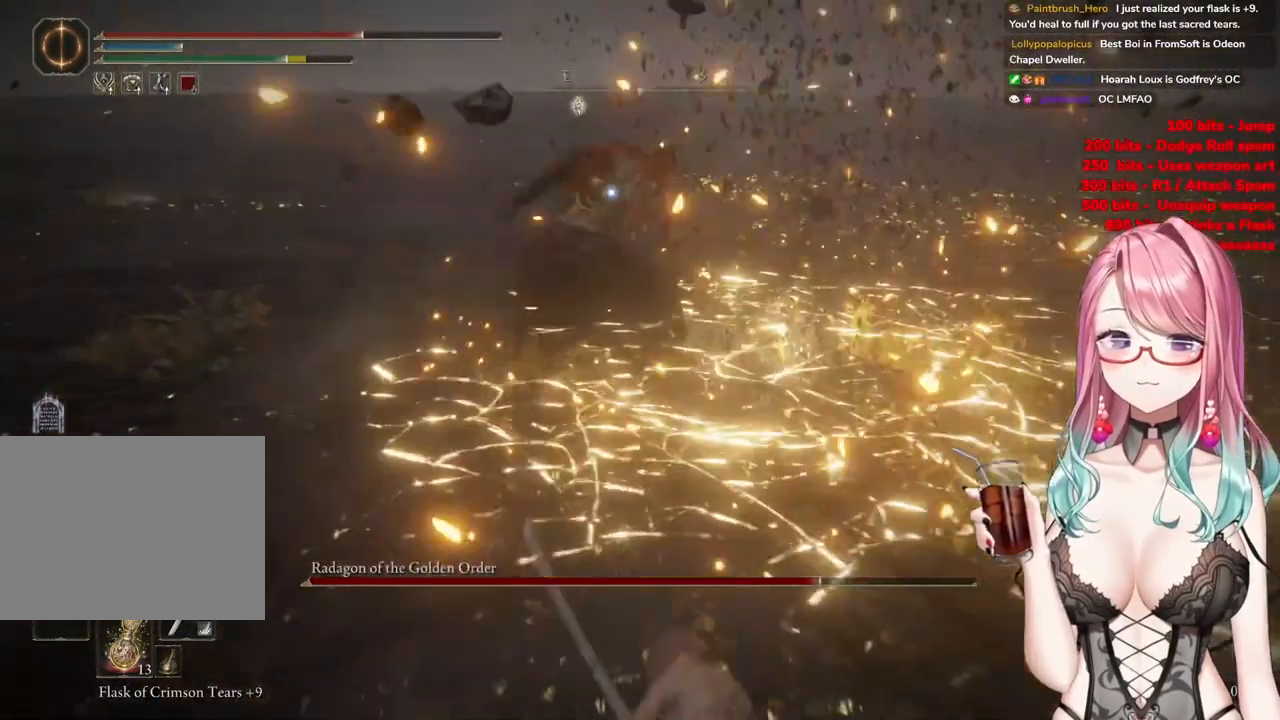
{"buttons": [], "left_stick": "up-left", "right_stick": "center", "events": []}
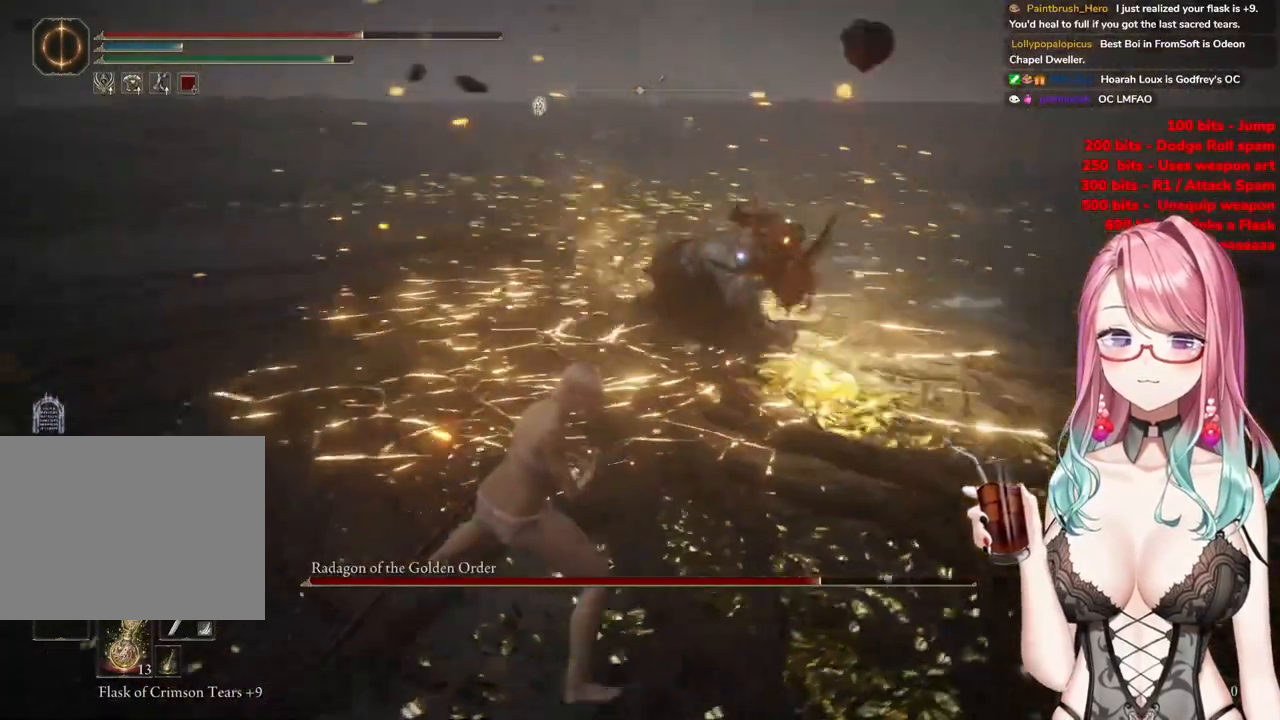
{"buttons": [], "left_stick": "up-left", "right_stick": "center", "events": [[150, "CIRCLE", "down"], [234, "CIRCLE", "up"]]}
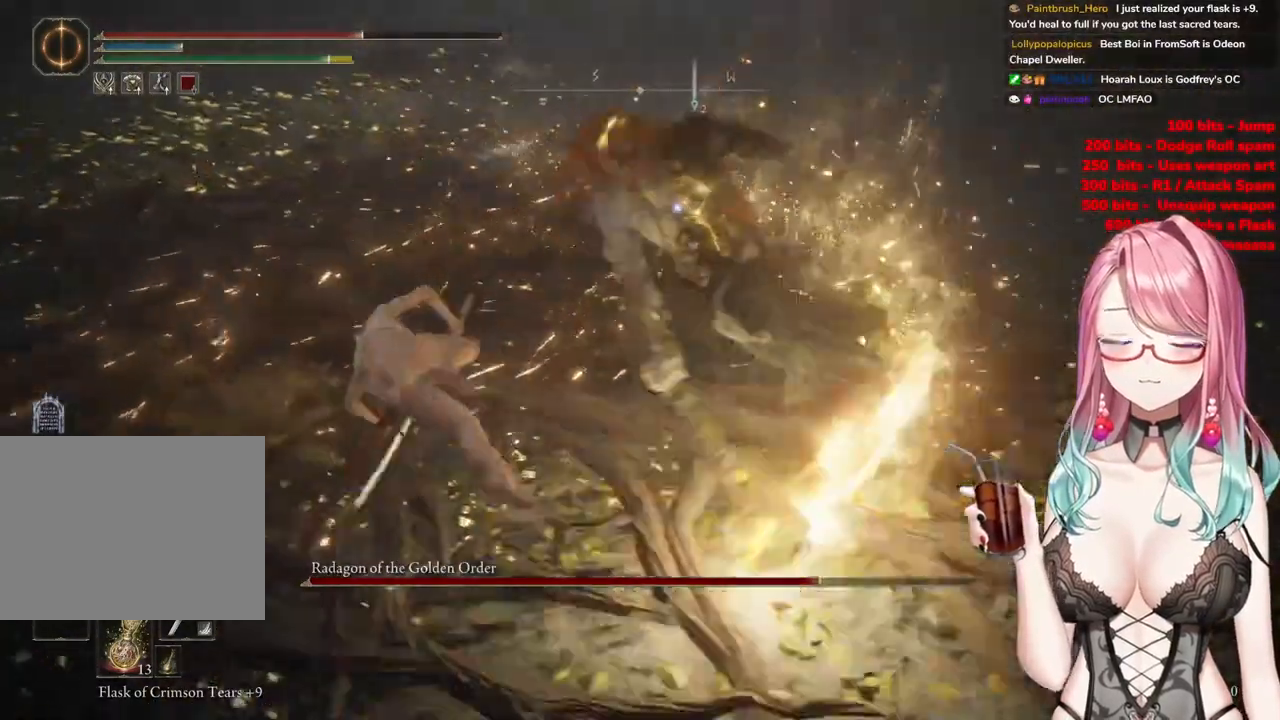
{"buttons": [], "left_stick": "up-left", "right_stick": "center", "events": []}
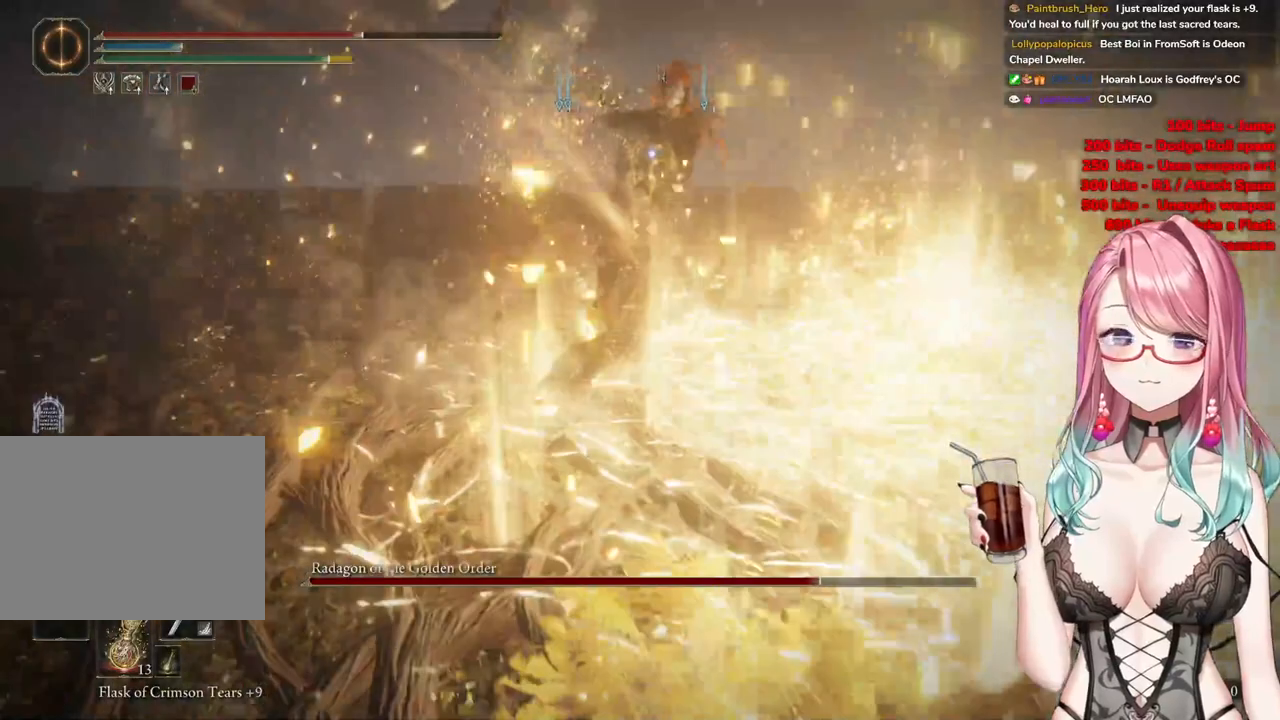
{"buttons": ["CROSS"], "left_stick": "up-left", "right_stick": "center", "events": [[434, "CROSS", "down"]]}
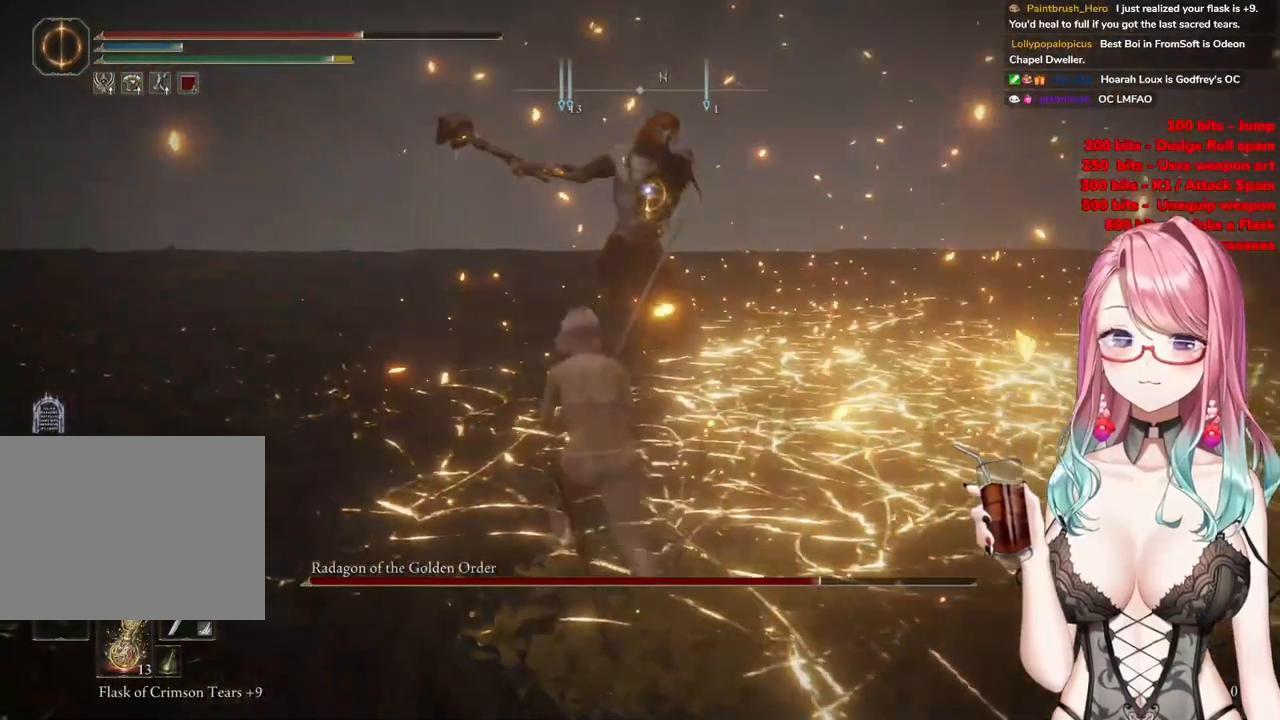
{"buttons": [], "left_stick": "up-right", "right_stick": "center", "events": [[33, "CROSS", "up"], [100, "R2", "down"], [233, "R2", "up"], [283, "left_stick", "up-right"]]}